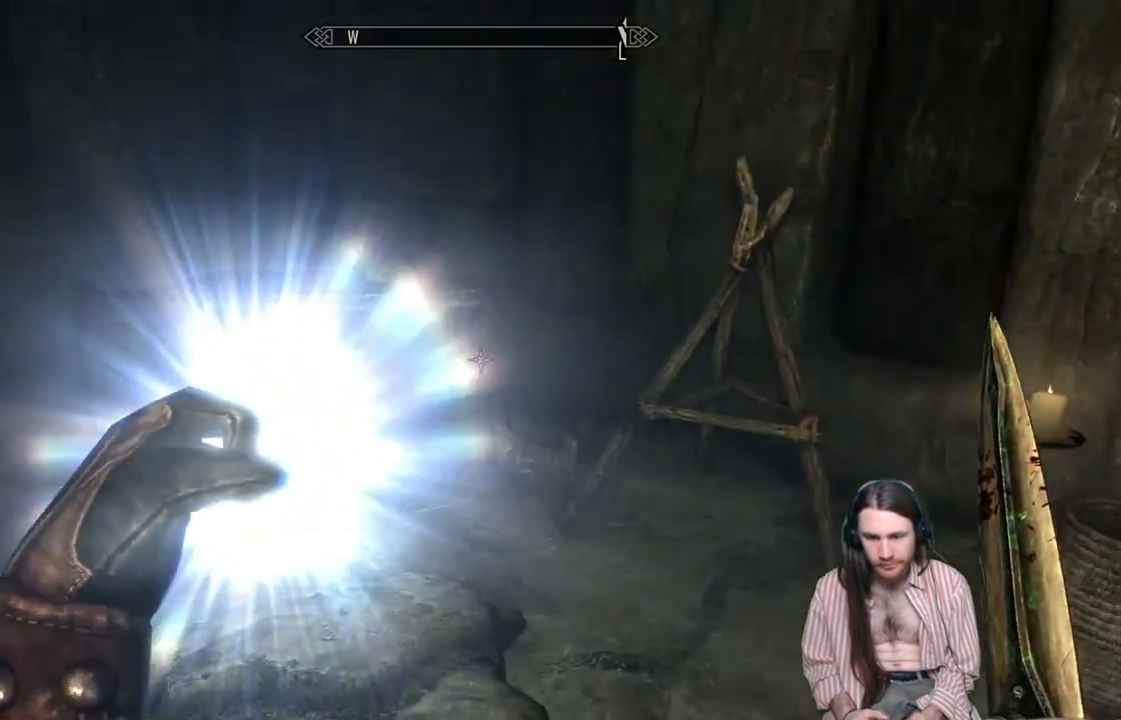
Gameplay with a controller (Xbox layout); each line is a JSON object with the inputs held at the frame after it. "events" lists button and stick changes between this image and that frame as [ms after this image, input, new state], when the widget could be followed in between. Not read: R3.
{"buttons": [], "left_stick": "up", "right_stick": "center", "events": [[117, "right_stick", "center"], [233, "right_stick", "down-left"], [450, "right_stick", "center"]]}
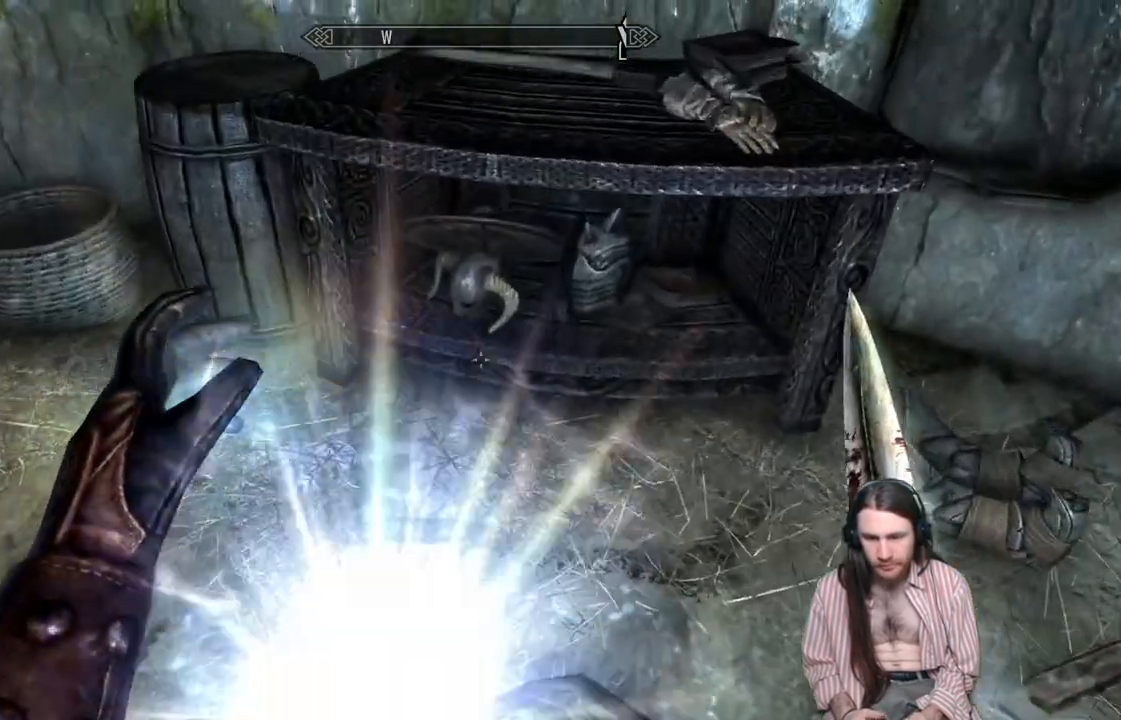
{"buttons": [], "left_stick": "up-right", "right_stick": "center", "events": [[50, "left_stick", "center"], [367, "left_stick", "up-right"]]}
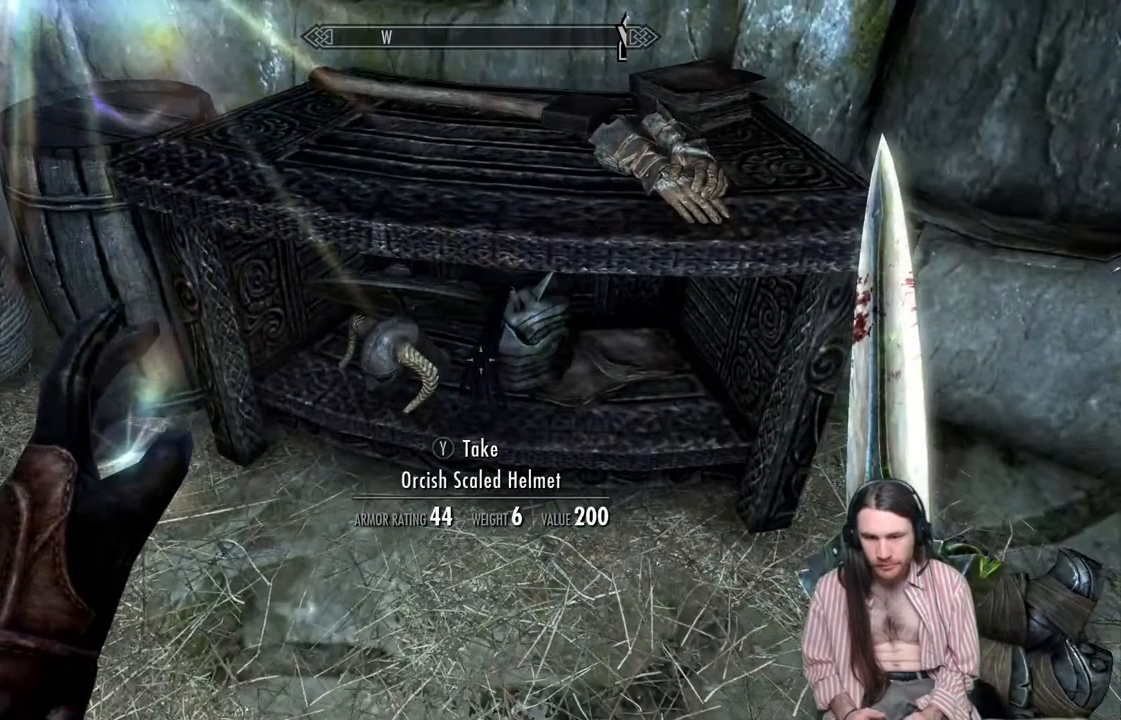
{"buttons": [], "left_stick": "center", "right_stick": "center", "events": [[17, "left_stick", "center"]]}
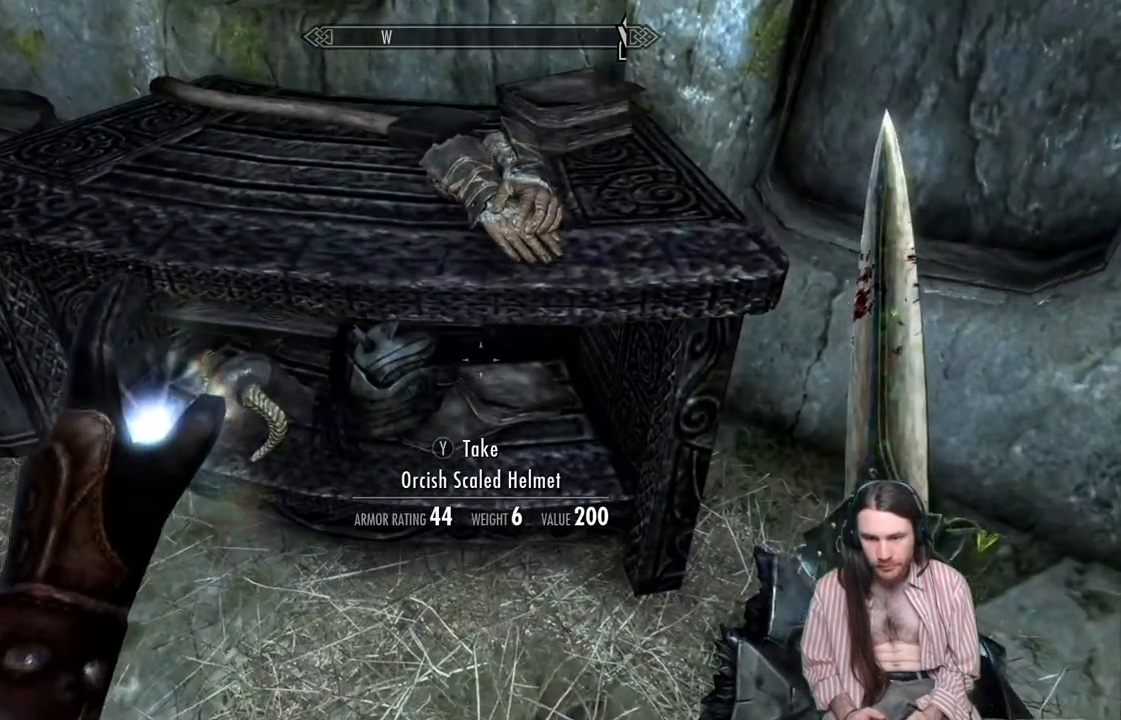
{"buttons": [], "left_stick": "center", "right_stick": "center", "events": []}
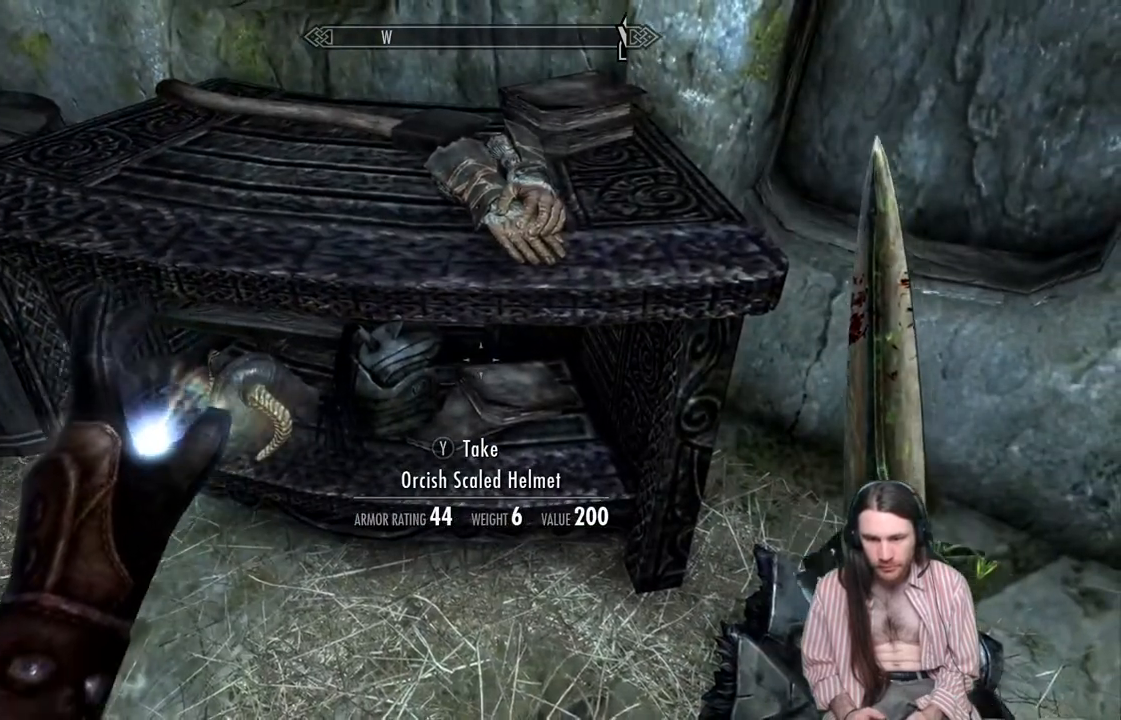
{"buttons": [], "left_stick": "center", "right_stick": "up", "events": [[33, "left_stick", "down"], [167, "left_stick", "center"], [483, "right_stick", "up"]]}
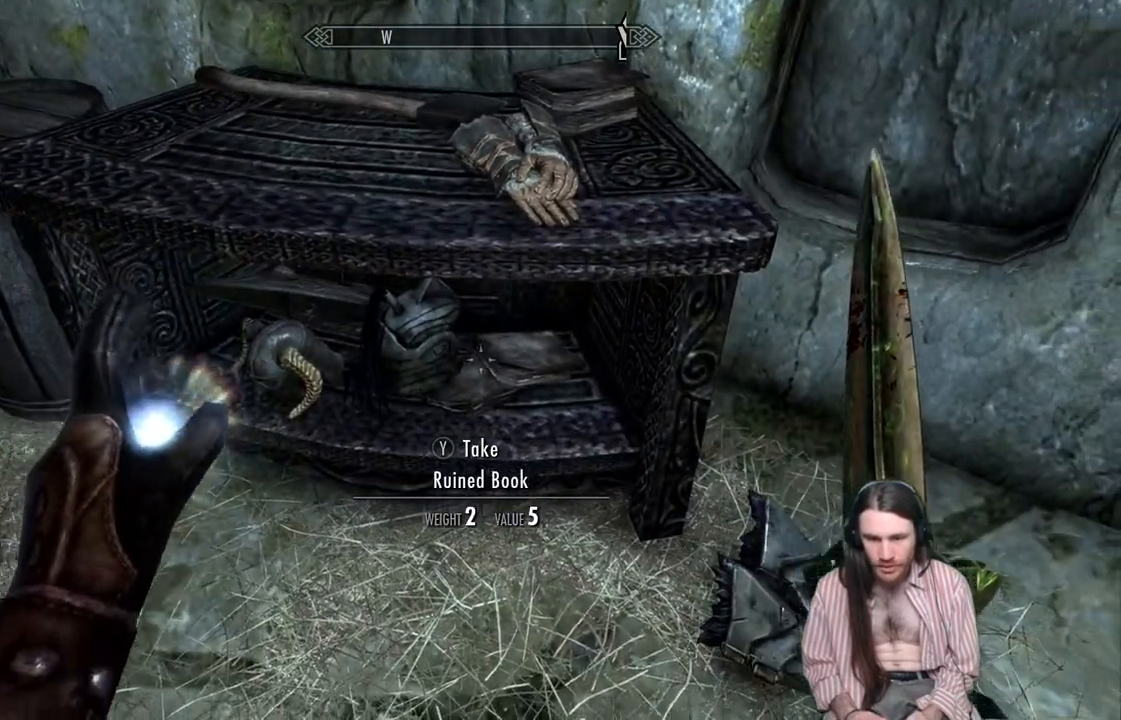
{"buttons": [], "left_stick": "center", "right_stick": "down", "events": [[200, "right_stick", "center"], [333, "right_stick", "down"]]}
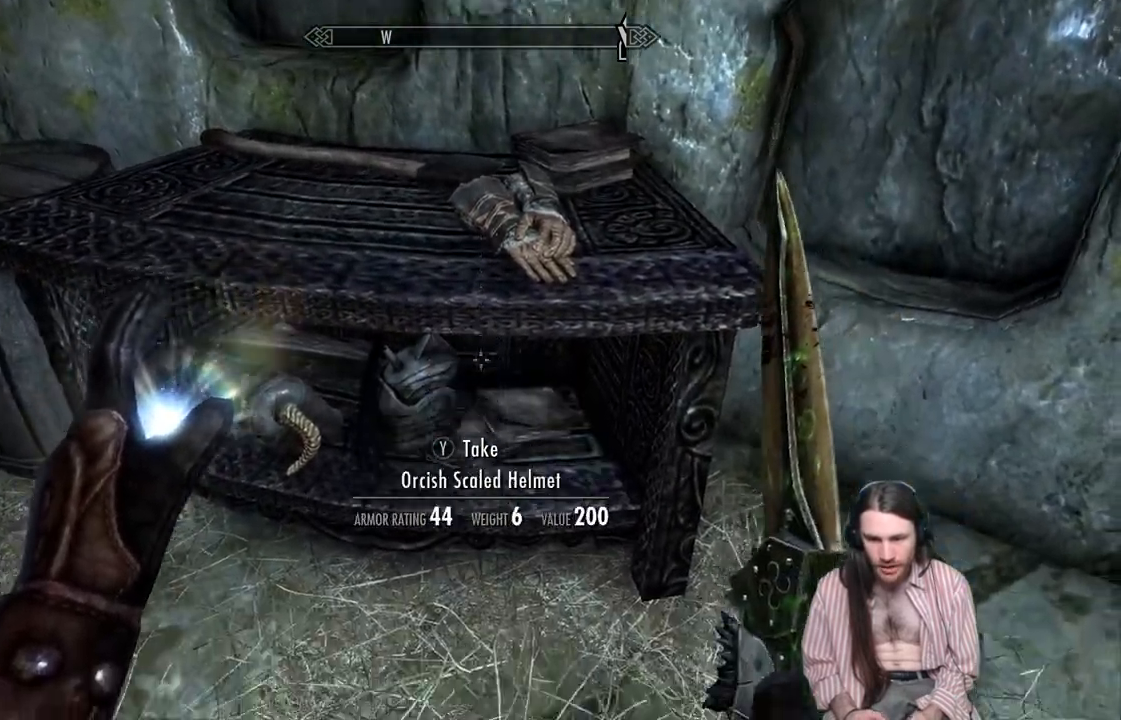
{"buttons": [], "left_stick": "up", "right_stick": "center", "events": [[67, "right_stick", "center"], [500, "left_stick", "up"]]}
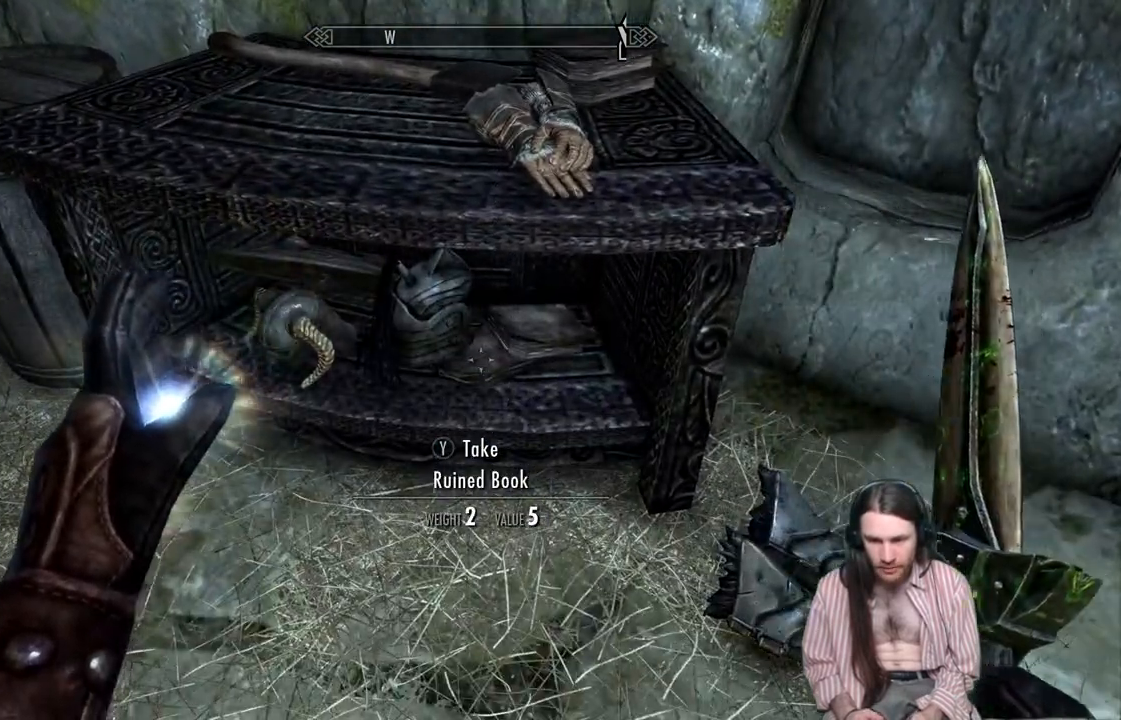
{"buttons": [], "left_stick": "center", "right_stick": "center", "events": [[117, "left_stick", "center"]]}
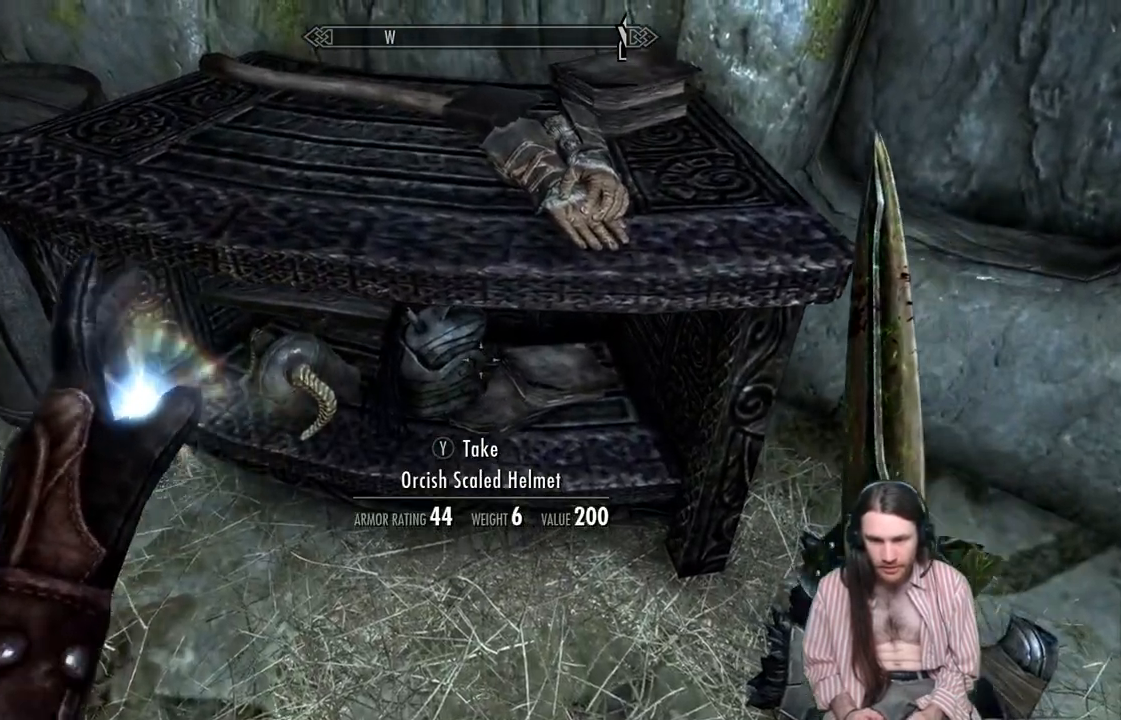
{"buttons": [], "left_stick": "center", "right_stick": "center", "events": []}
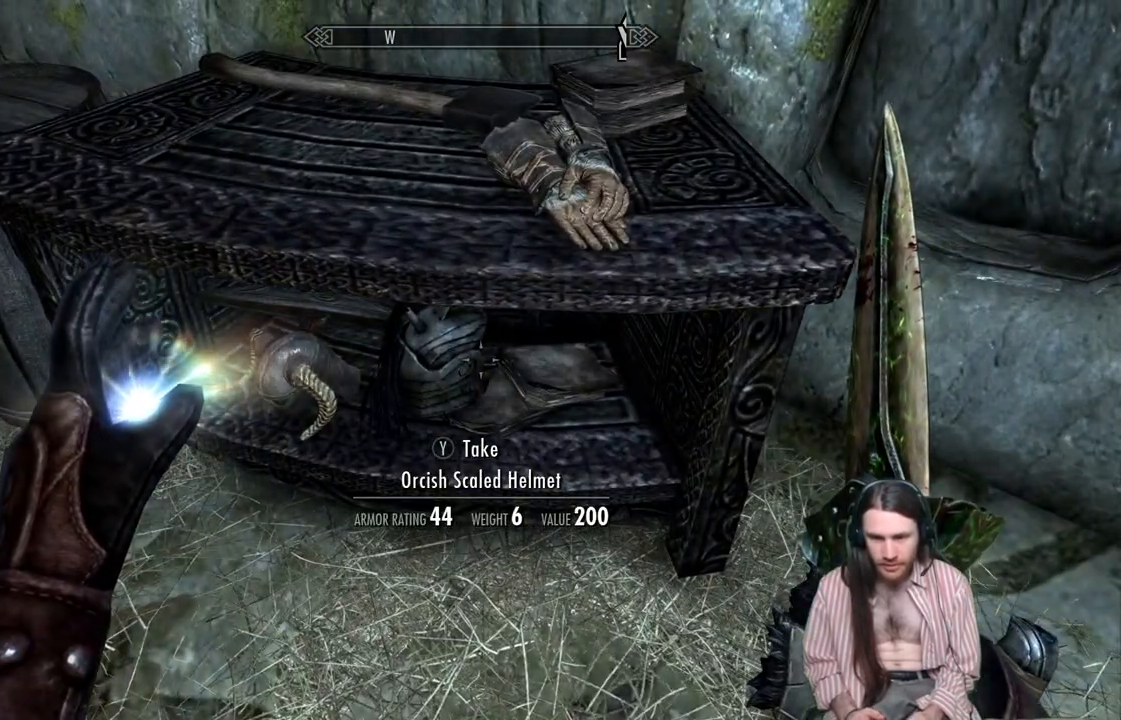
{"buttons": [], "left_stick": "center", "right_stick": "center", "events": []}
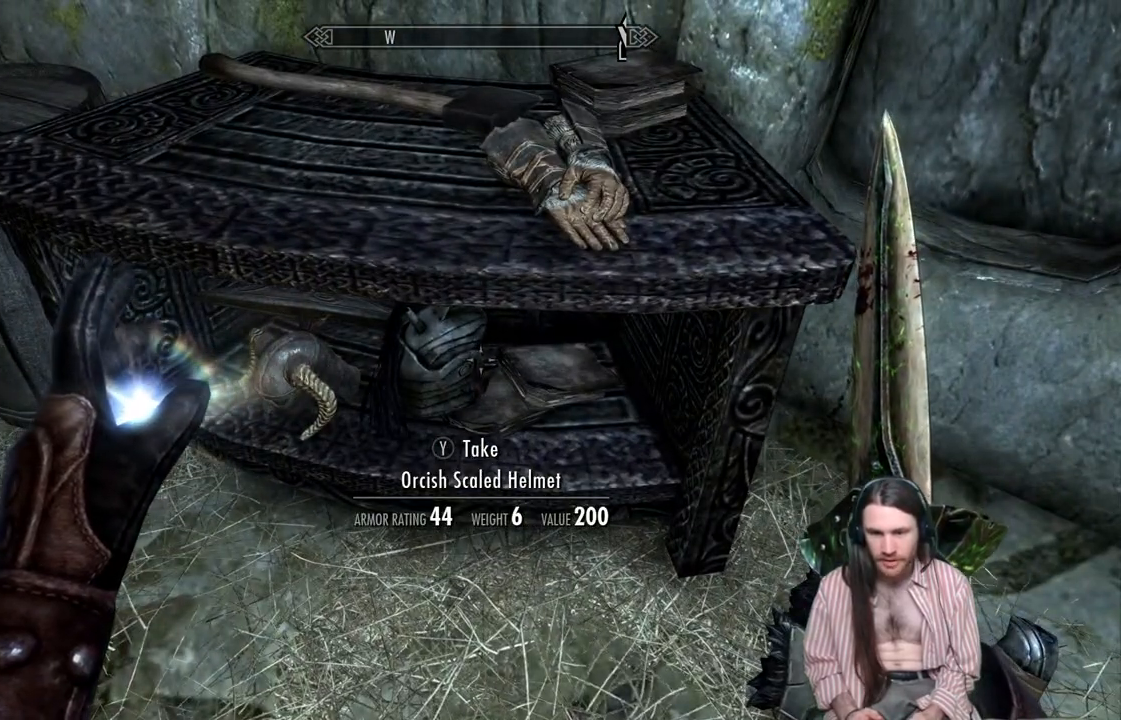
{"buttons": [], "left_stick": "center", "right_stick": "center", "events": []}
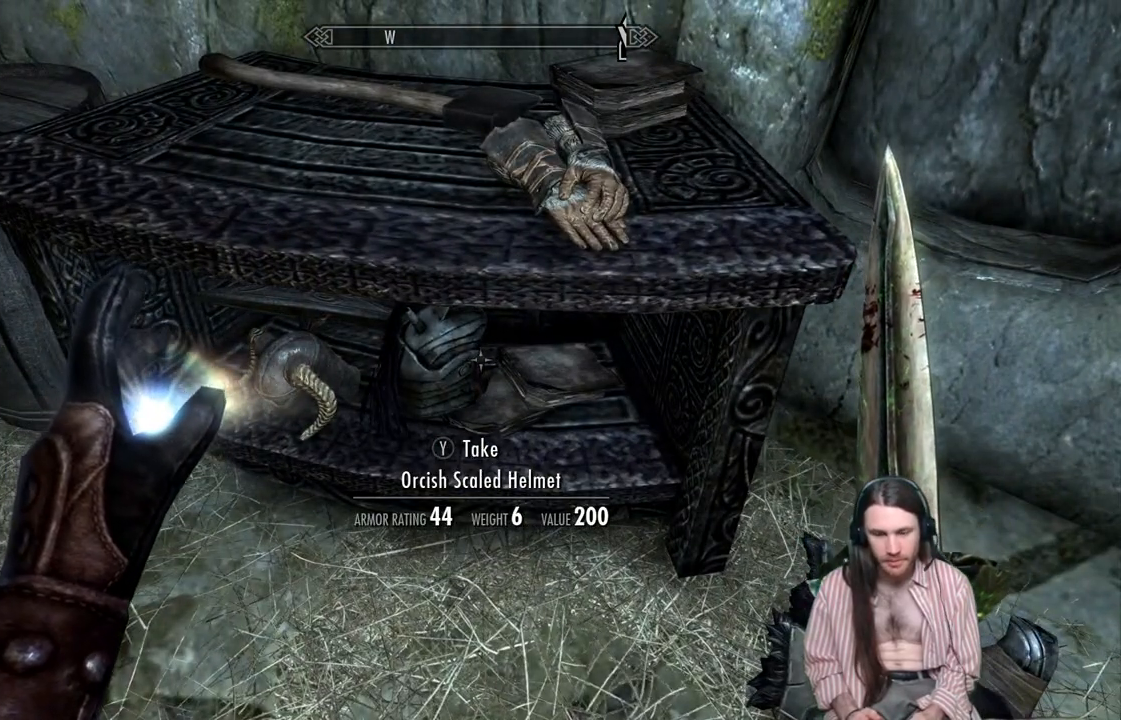
{"buttons": [], "left_stick": "center", "right_stick": "center", "events": [[283, "Y", "down"], [383, "Y", "up"]]}
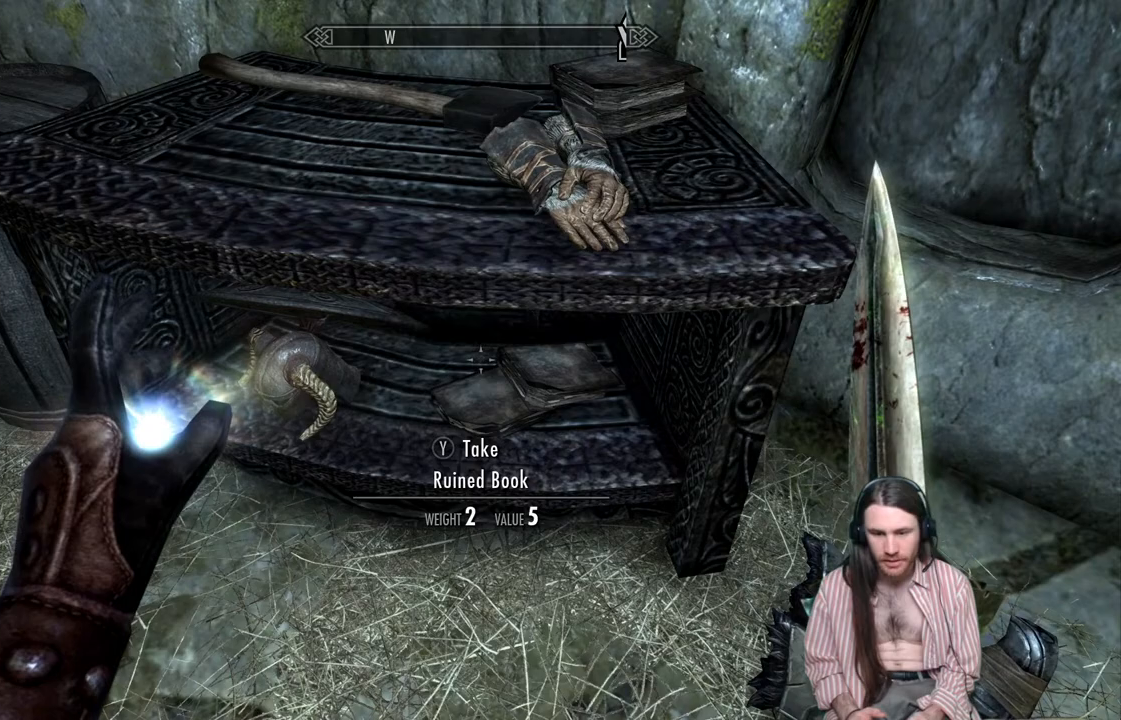
{"buttons": [], "left_stick": "center", "right_stick": "center", "events": [[100, "right_stick", "up"], [200, "left_stick", "up-right"], [267, "right_stick", "center"], [383, "left_stick", "center"]]}
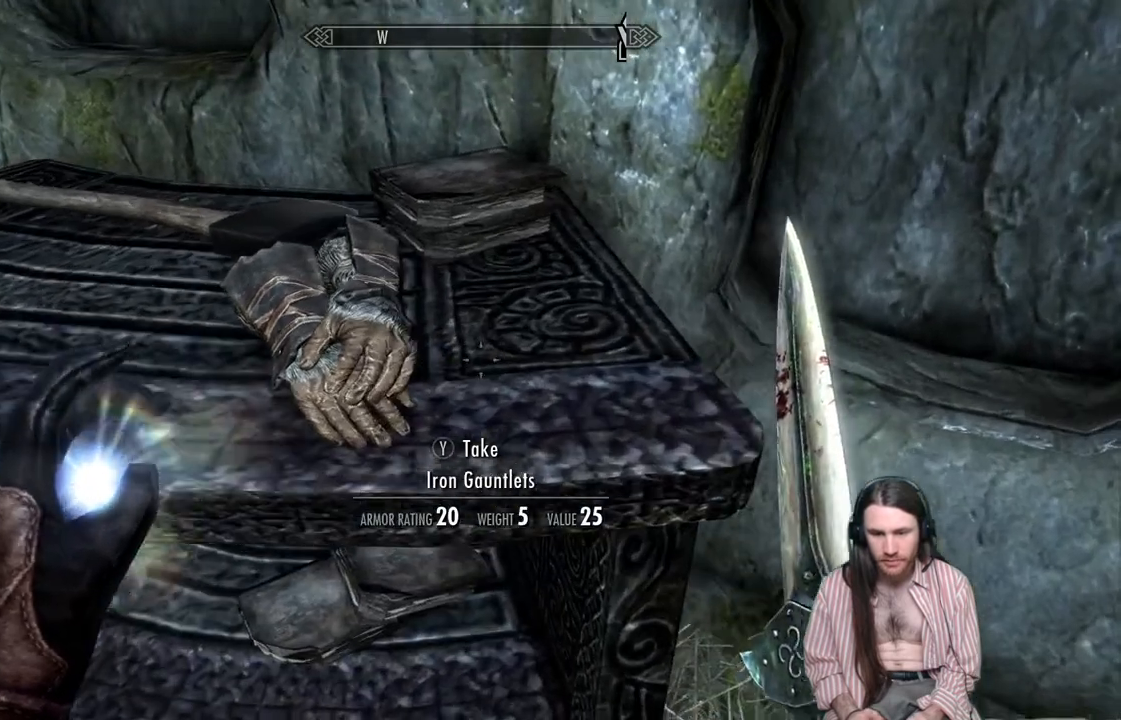
{"buttons": [], "left_stick": "center", "right_stick": "center", "events": [[200, "left_stick", "down-left"], [333, "left_stick", "center"]]}
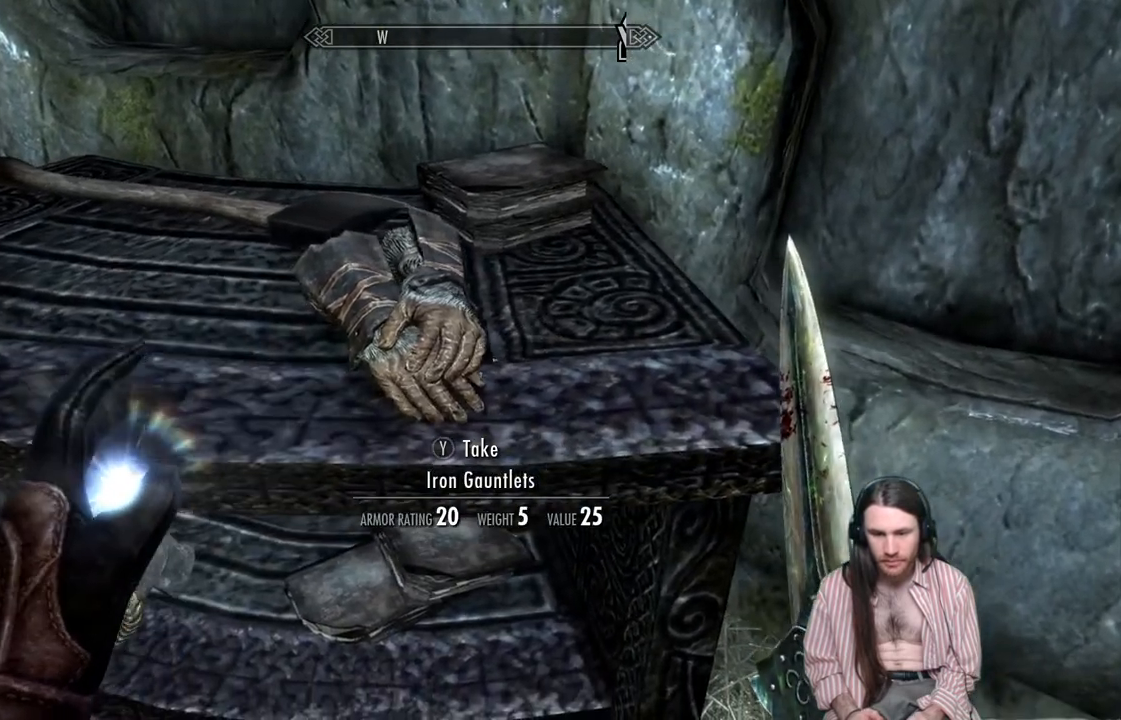
{"buttons": [], "left_stick": "center", "right_stick": "center", "events": [[183, "right_stick", "up"], [383, "right_stick", "center"]]}
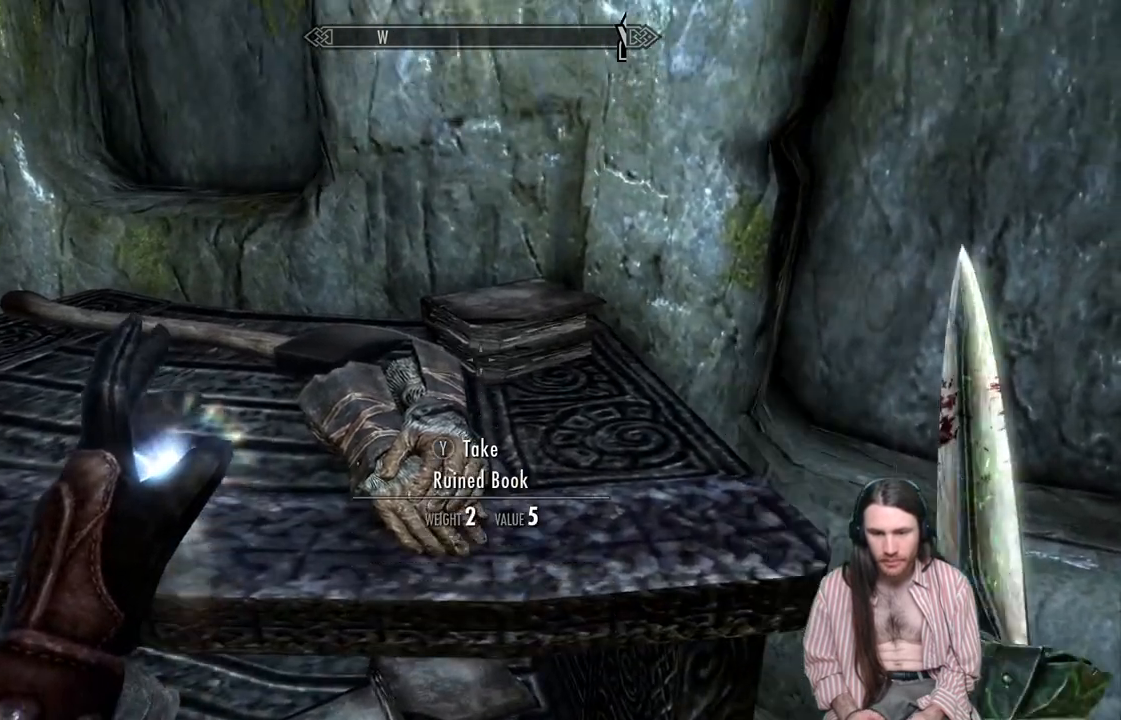
{"buttons": [], "left_stick": "left", "right_stick": "left", "events": [[50, "left_stick", "up-right"], [200, "left_stick", "center"], [500, "left_stick", "left"], [500, "right_stick", "left"]]}
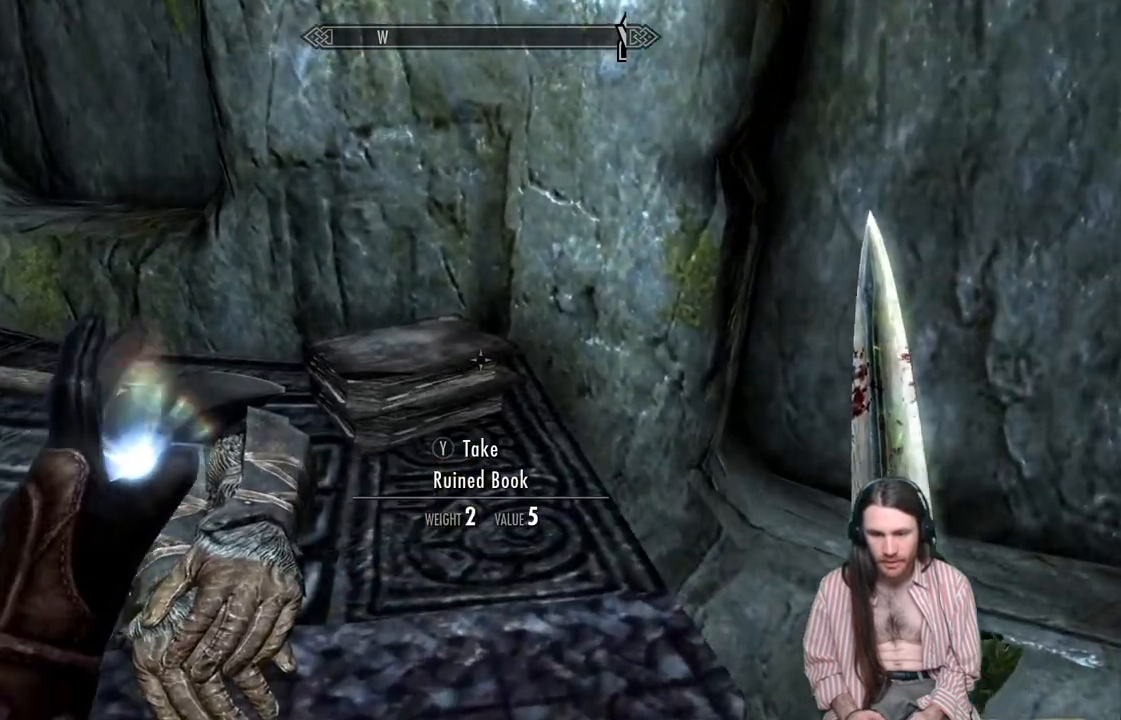
{"buttons": [], "left_stick": "center", "right_stick": "left", "events": [[267, "left_stick", "center"]]}
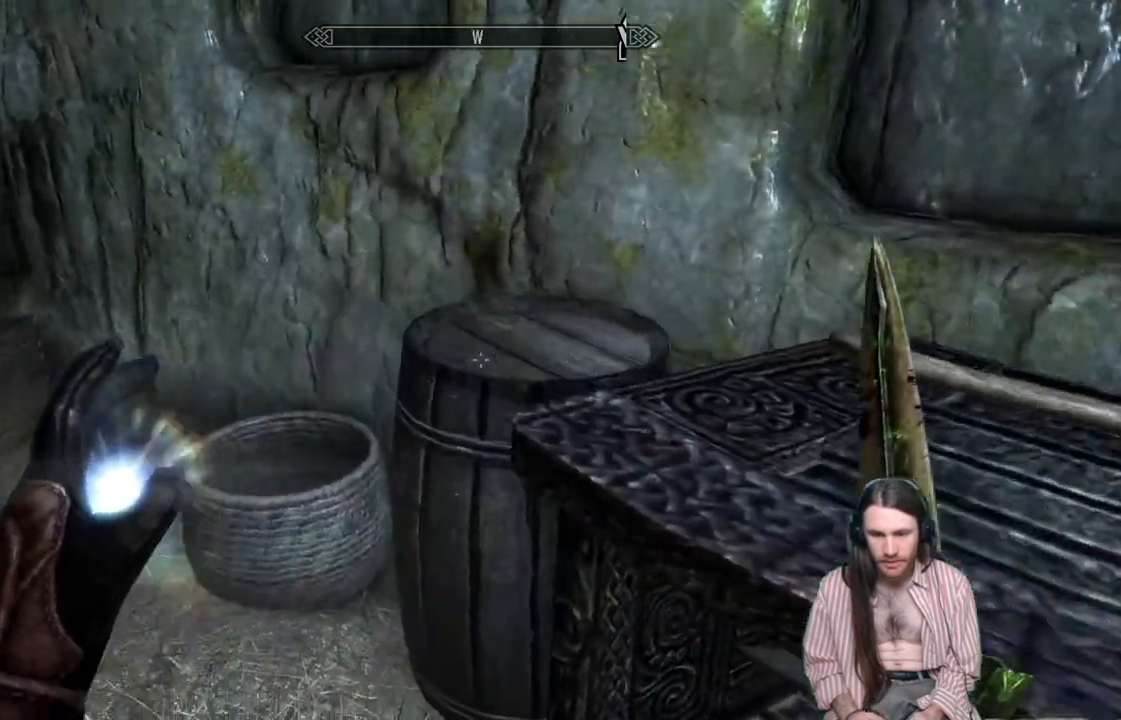
{"buttons": [], "left_stick": "up-left", "right_stick": "left", "events": [[167, "right_stick", "center"], [333, "left_stick", "up-left"], [333, "right_stick", "left"]]}
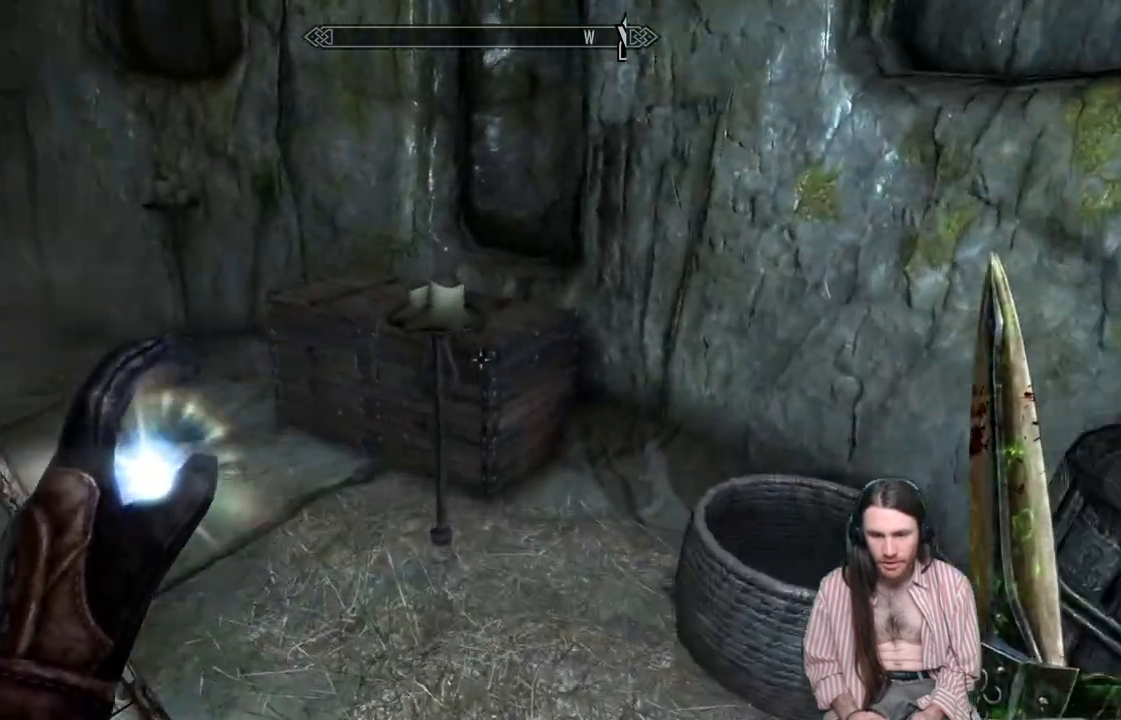
{"buttons": [], "left_stick": "up-left", "right_stick": "down-right", "events": [[17, "right_stick", "center"], [183, "left_stick", "center"], [367, "right_stick", "down-right"], [383, "left_stick", "up-left"]]}
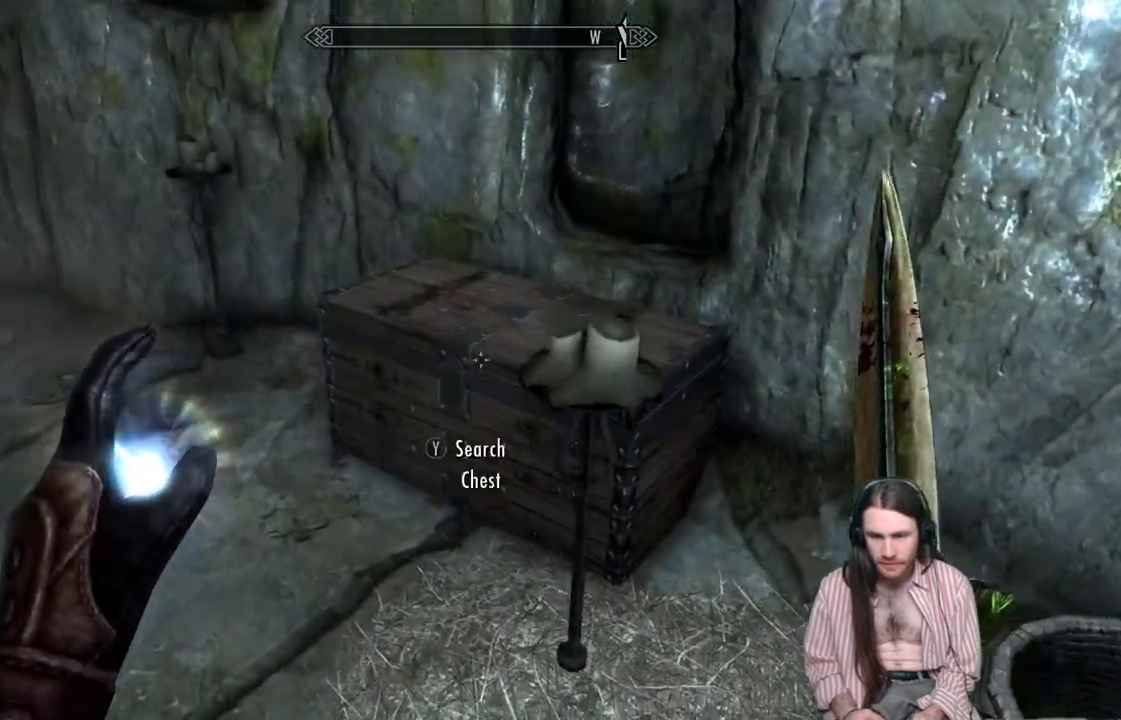
{"buttons": ["Y"], "left_stick": "center", "right_stick": "center", "events": [[117, "right_stick", "center"], [400, "left_stick", "center"], [500, "Y", "down"]]}
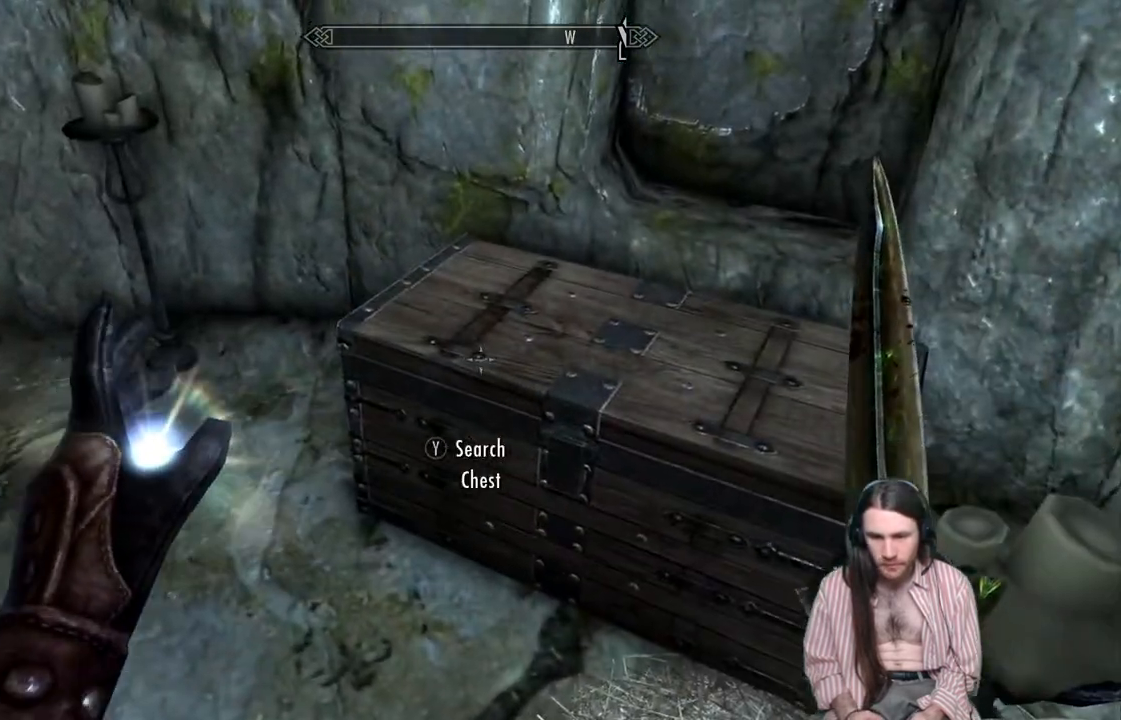
{"buttons": [], "left_stick": "center", "right_stick": "center", "events": [[100, "Y", "up"]]}
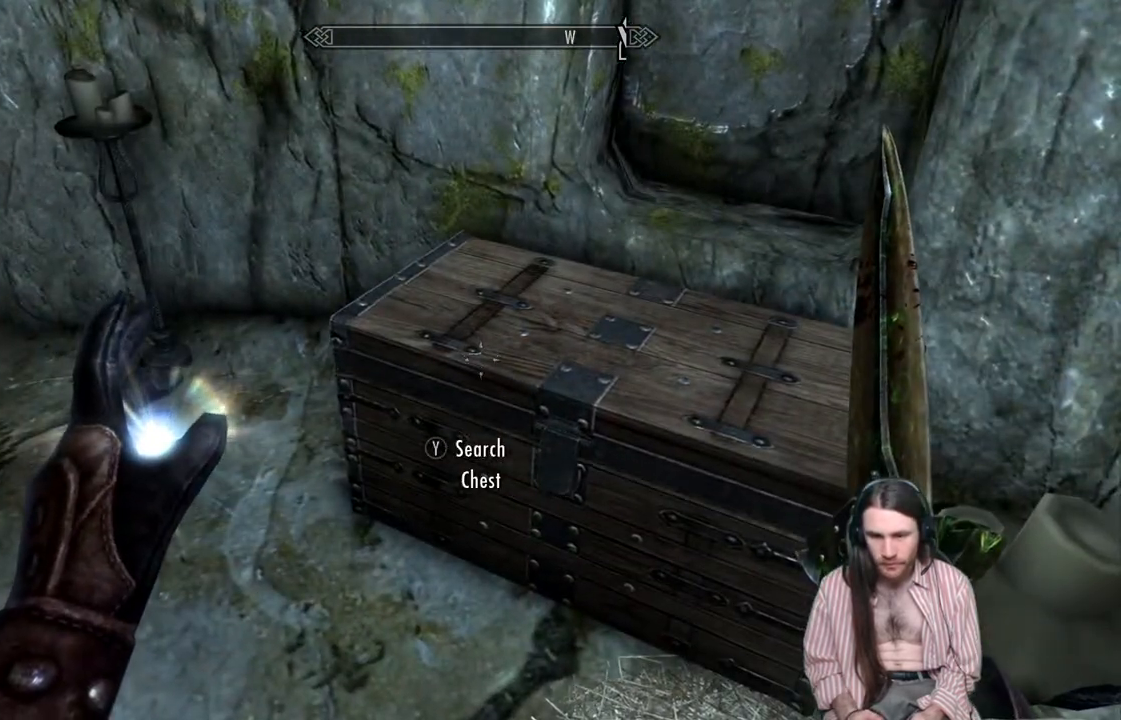
{"buttons": [], "left_stick": "center", "right_stick": "center", "events": []}
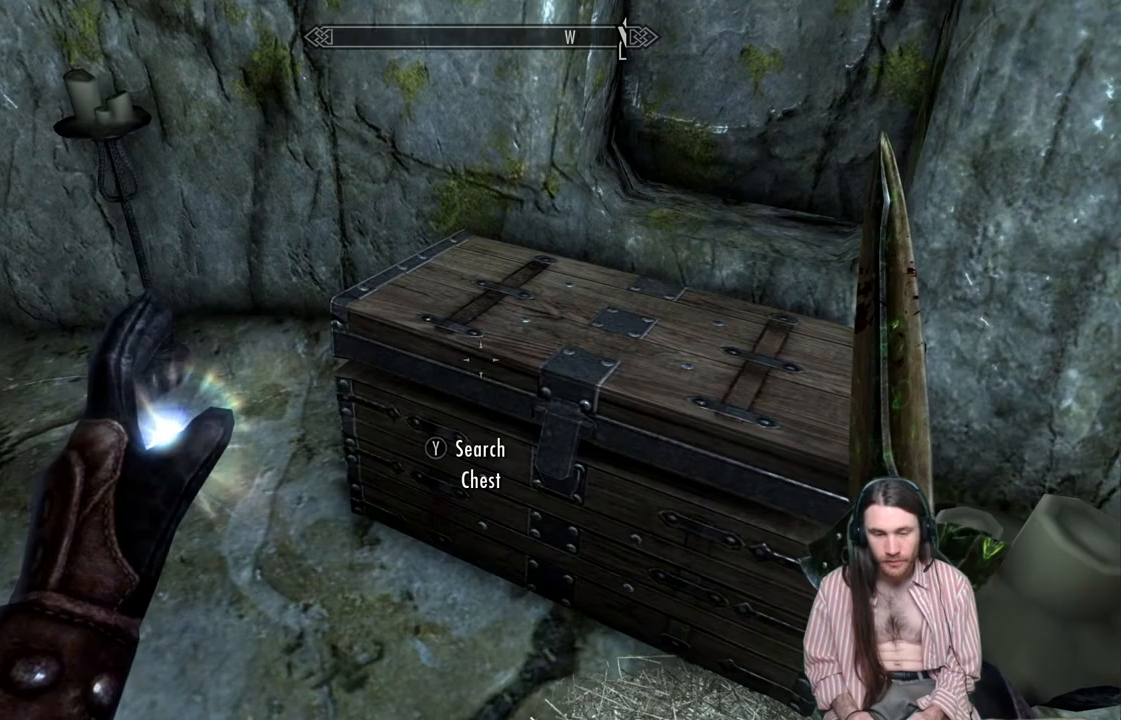
{"buttons": [], "left_stick": "center", "right_stick": "center", "events": []}
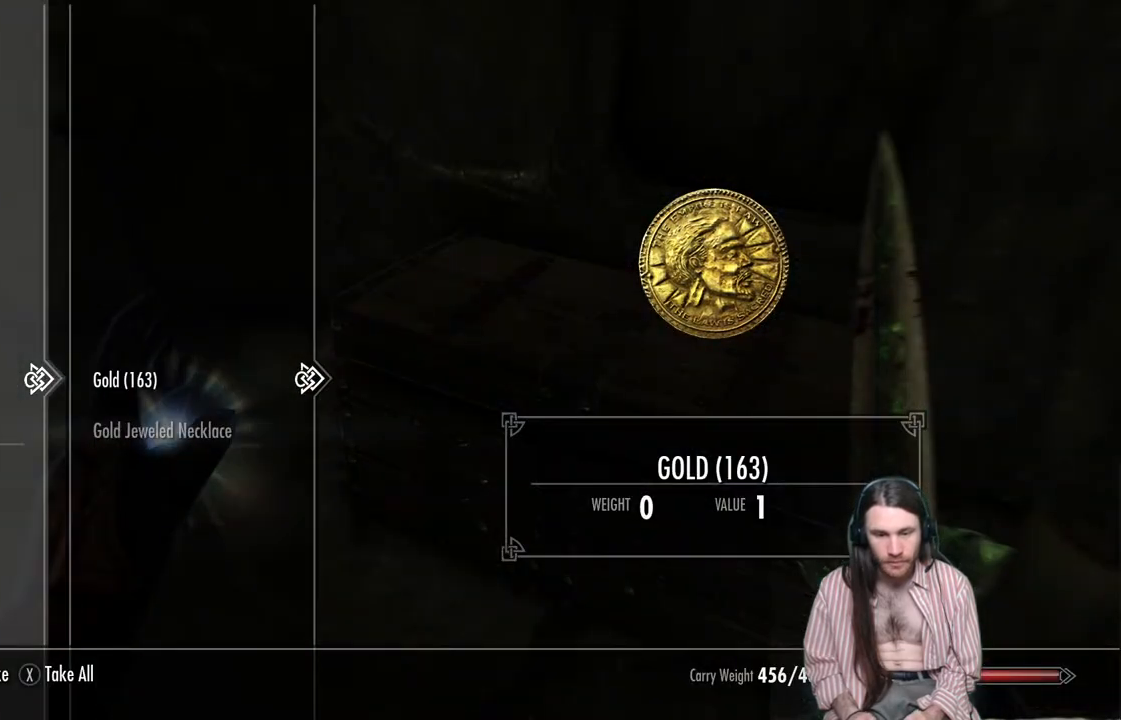
{"buttons": [], "left_stick": "center", "right_stick": "center", "events": [[350, "A", "down"], [483, "A", "up"]]}
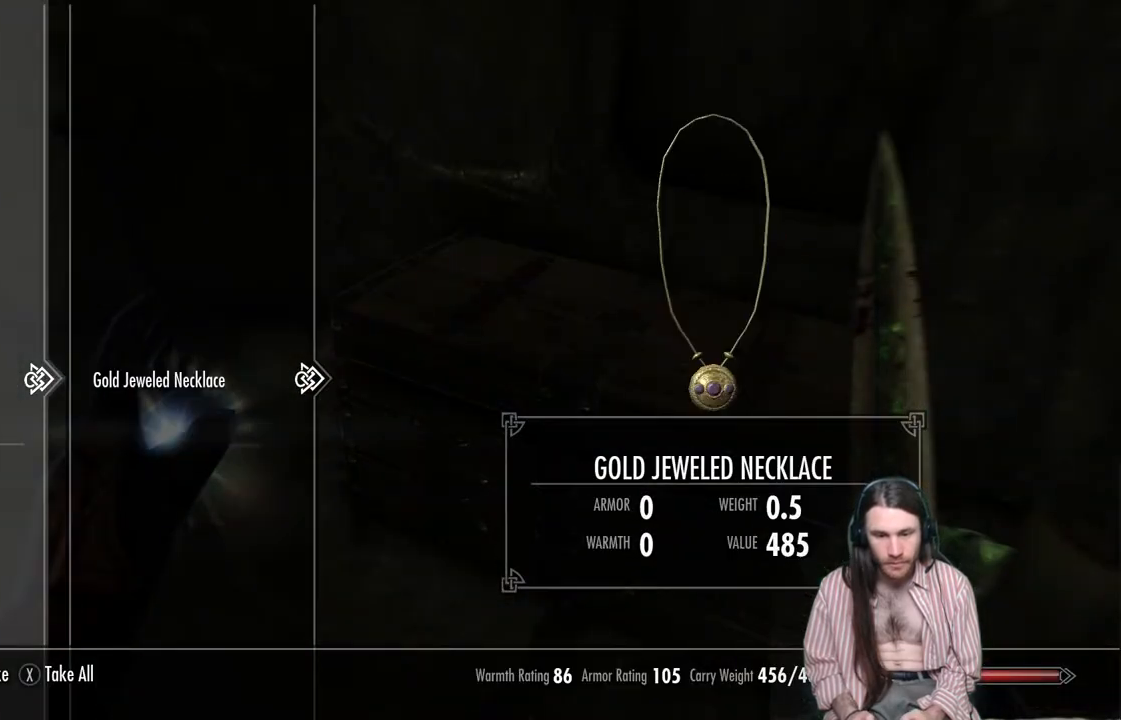
{"buttons": ["A"], "left_stick": "center", "right_stick": "center", "events": [[450, "A", "down"]]}
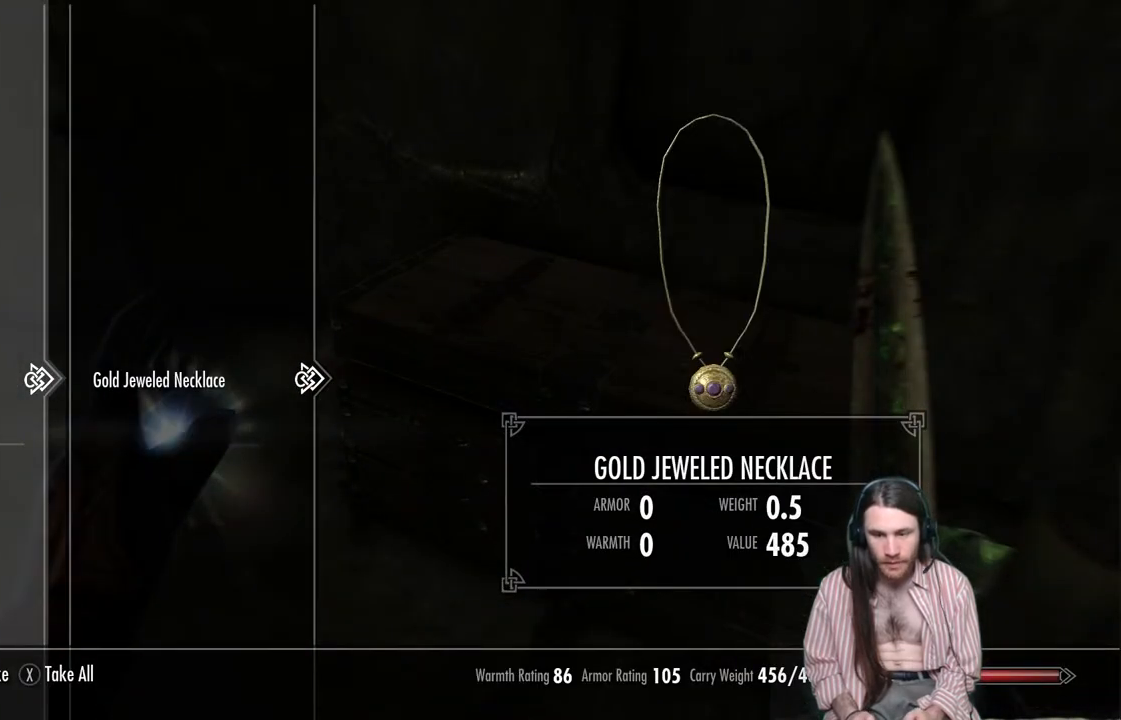
{"buttons": [], "left_stick": "center", "right_stick": "up-left", "events": [[50, "A", "up"], [200, "B", "down"], [300, "B", "up"], [500, "right_stick", "up-left"]]}
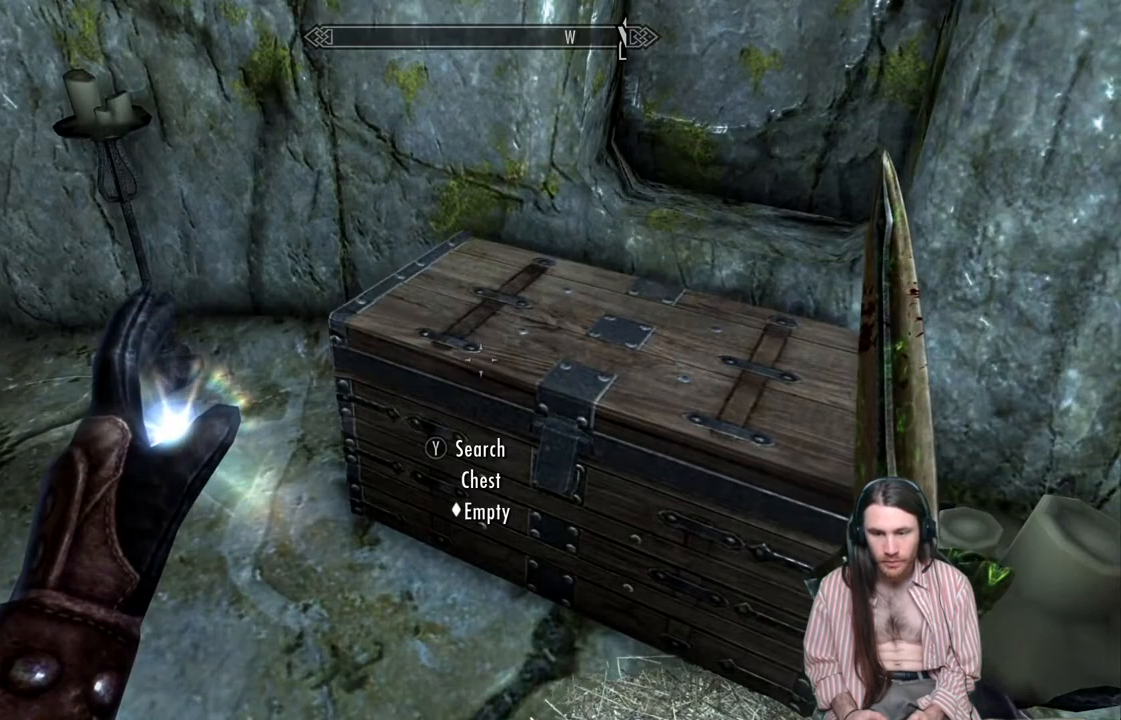
{"buttons": [], "left_stick": "center", "right_stick": "center", "events": [[450, "right_stick", "center"]]}
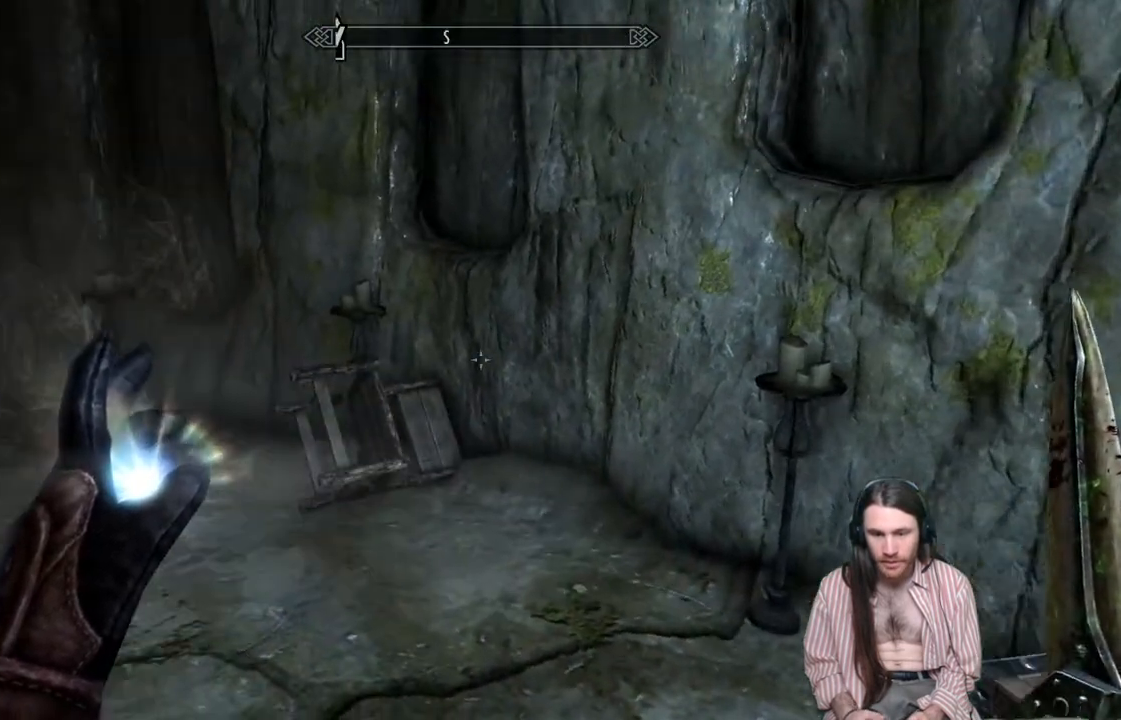
{"buttons": [], "left_stick": "up", "right_stick": "down-left", "events": [[67, "right_stick", "left"], [117, "left_stick", "up-right"], [267, "right_stick", "center"], [417, "left_stick", "up"], [417, "right_stick", "down-left"]]}
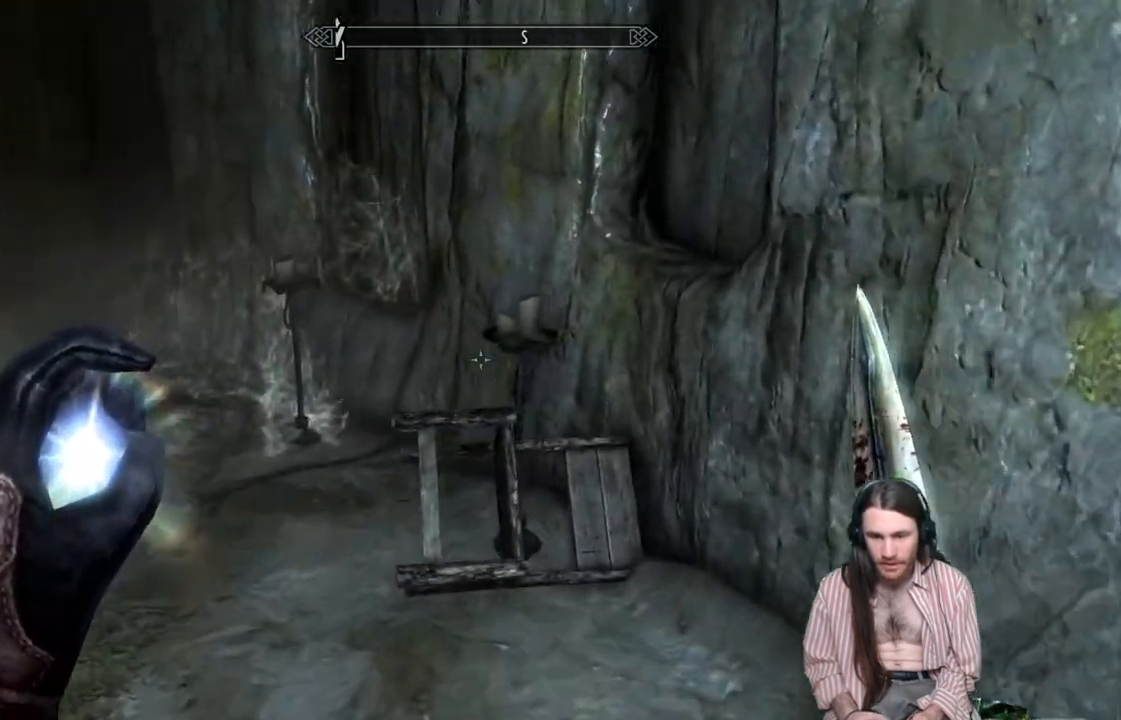
{"buttons": [], "left_stick": "center", "right_stick": "center", "events": [[67, "right_stick", "left"], [100, "left_stick", "center"], [350, "right_stick", "center"]]}
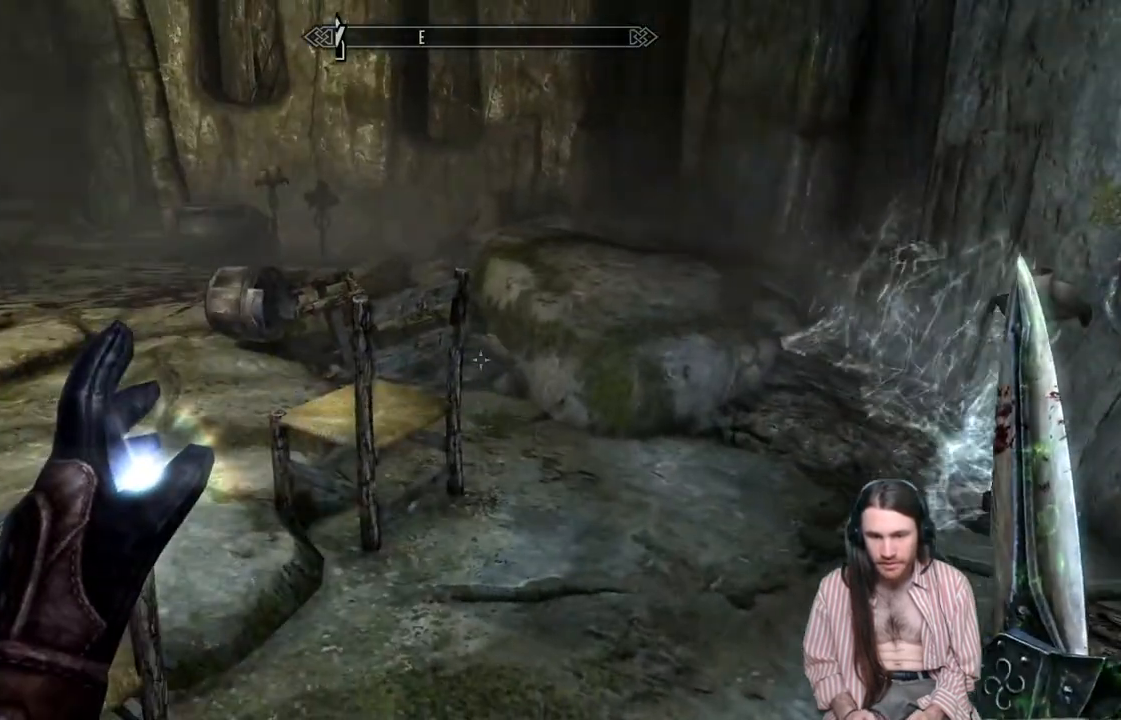
{"buttons": [], "left_stick": "up", "right_stick": "down-left", "events": [[100, "left_stick", "up"], [467, "right_stick", "down-left"]]}
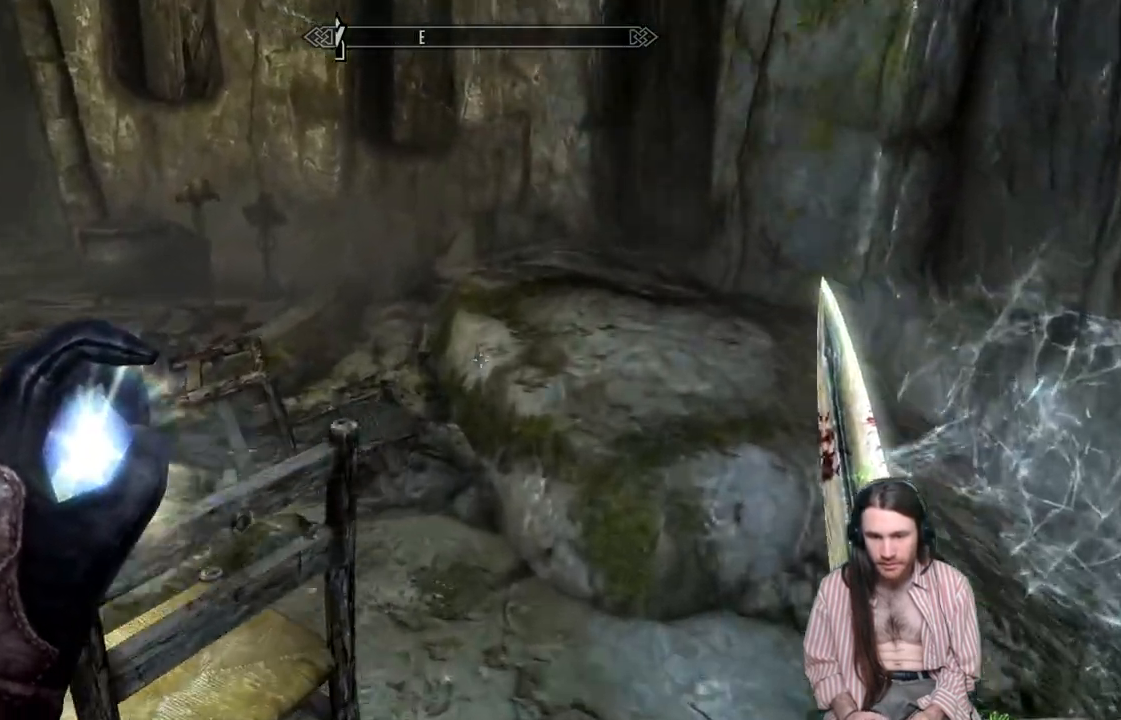
{"buttons": ["A"], "left_stick": "center", "right_stick": "center", "events": [[83, "left_stick", "up-right"], [267, "right_stick", "center"], [333, "left_stick", "center"], [433, "A", "down"]]}